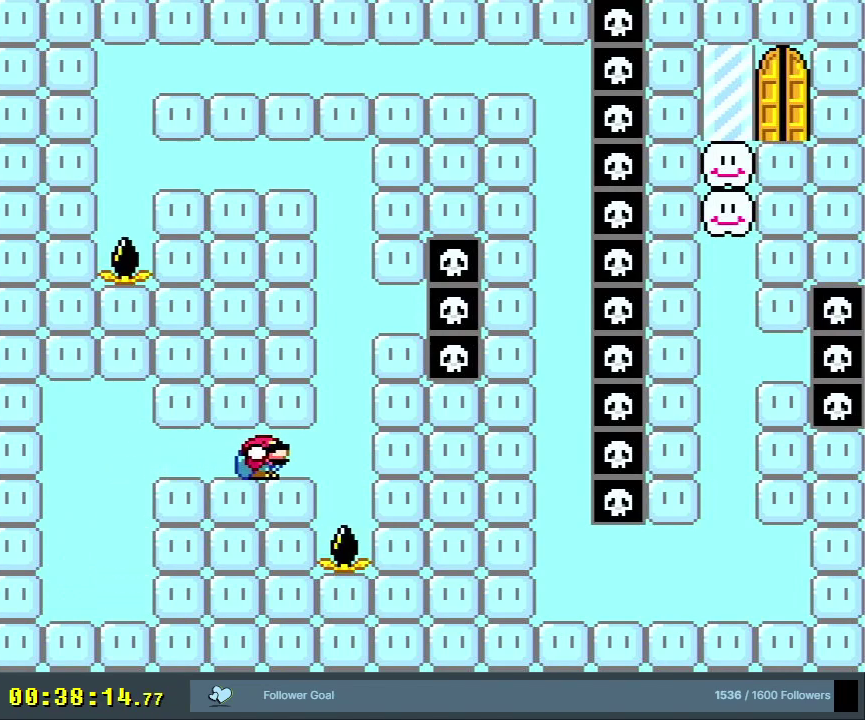
Gameplay with a controller (Nintendo layout); each line is a JSON object with the inputs held at the frame after it (dt_ms = milliseconds from this image to that frame). "events" lists button and stick changes between this image and that frame as [ms after this image, input, new state], when the widget could be followed in between. Not read: L3 R3.
{"dt_ms": 300, "buttons": ["B", "Y", "DPAD_DOWN"], "events": [[17, "DPAD_RIGHT", "down"], [100, "B", "up"], [133, "DPAD_RIGHT", "up"], [300, "B", "down"]]}
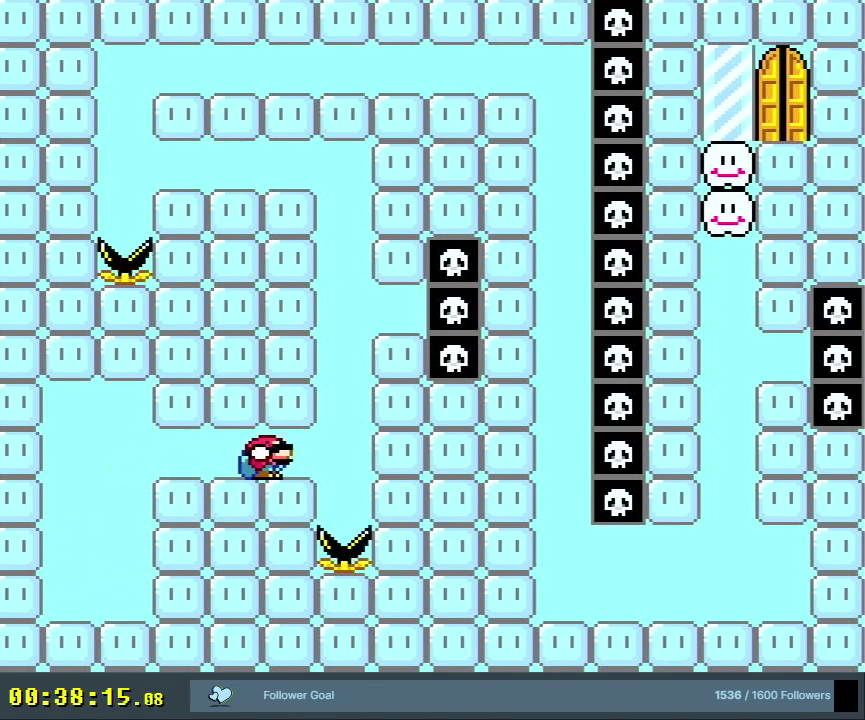
{"dt_ms": 200, "buttons": ["Y", "DPAD_DOWN", "DPAD_RIGHT"], "events": [[33, "DPAD_RIGHT", "down"], [150, "B", "up"]]}
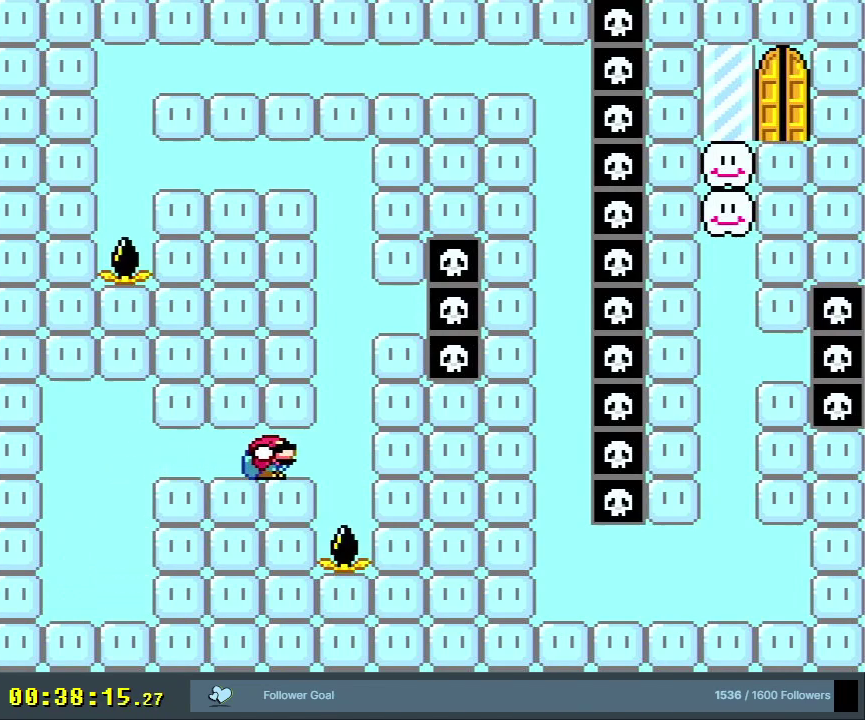
{"dt_ms": 300, "buttons": ["Y", "DPAD_DOWN", "DPAD_RIGHT"], "events": [[33, "DPAD_RIGHT", "up"], [167, "B", "down"], [200, "DPAD_RIGHT", "down"], [300, "B", "up"]]}
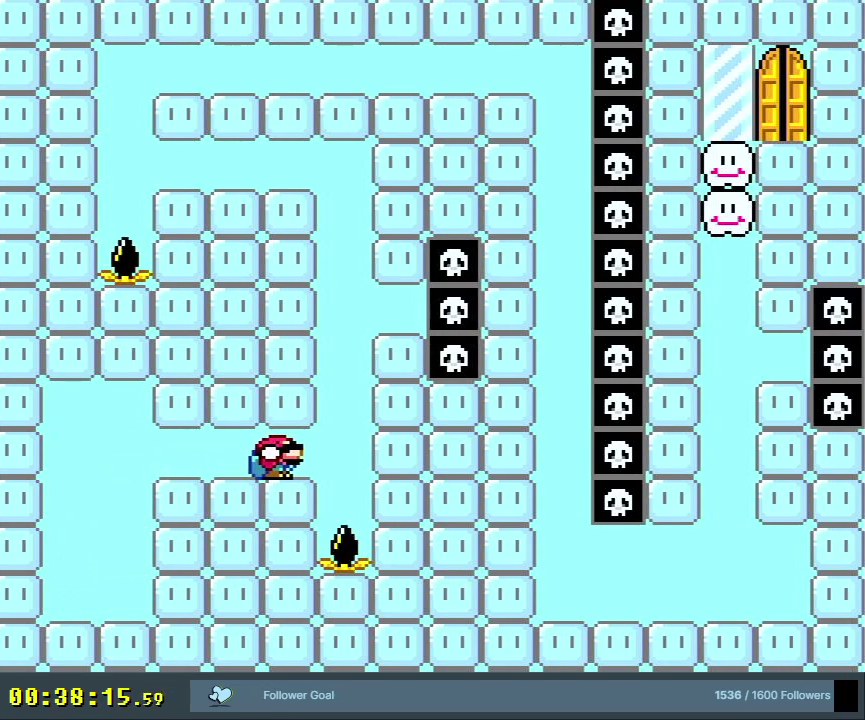
{"dt_ms": 400, "buttons": ["Y", "DPAD_DOWN"], "events": [[183, "B", "down"], [267, "DPAD_RIGHT", "up"], [333, "B", "up"]]}
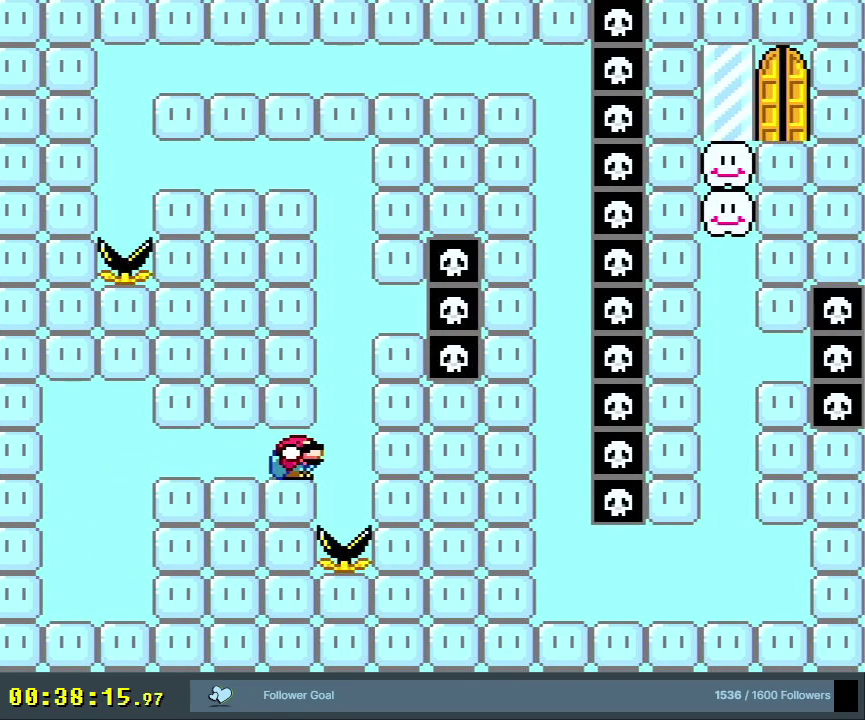
{"dt_ms": 500, "buttons": ["Y", "DPAD_DOWN"], "events": [[350, "B", "down"], [483, "B", "up"]]}
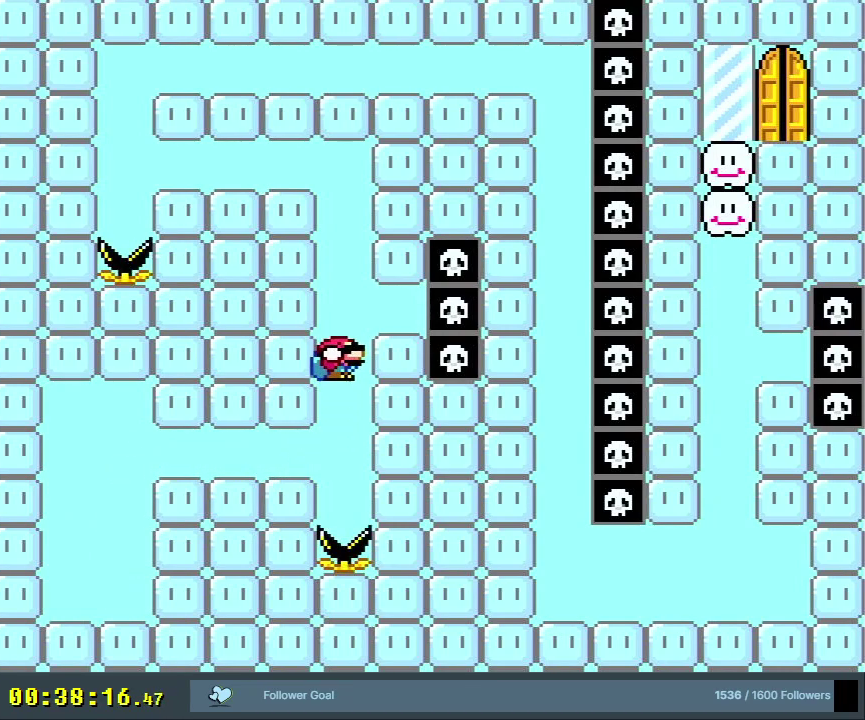
{"dt_ms": 300, "buttons": ["B", "Y", "DPAD_DOWN"], "events": [[67, "B", "down"]]}
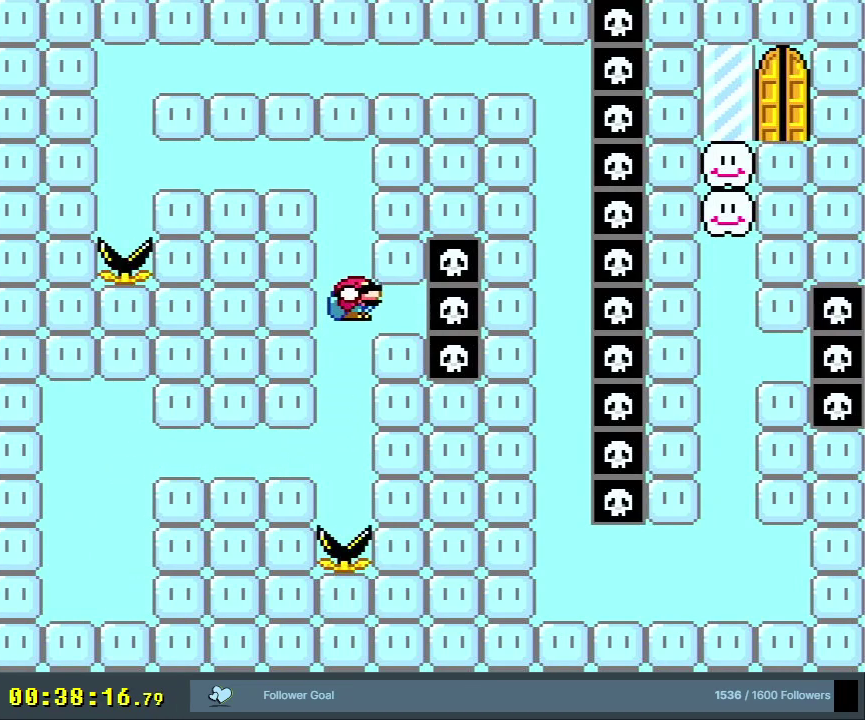
{"dt_ms": 500, "buttons": ["Y", "DPAD_DOWN"], "events": [[367, "B", "up"]]}
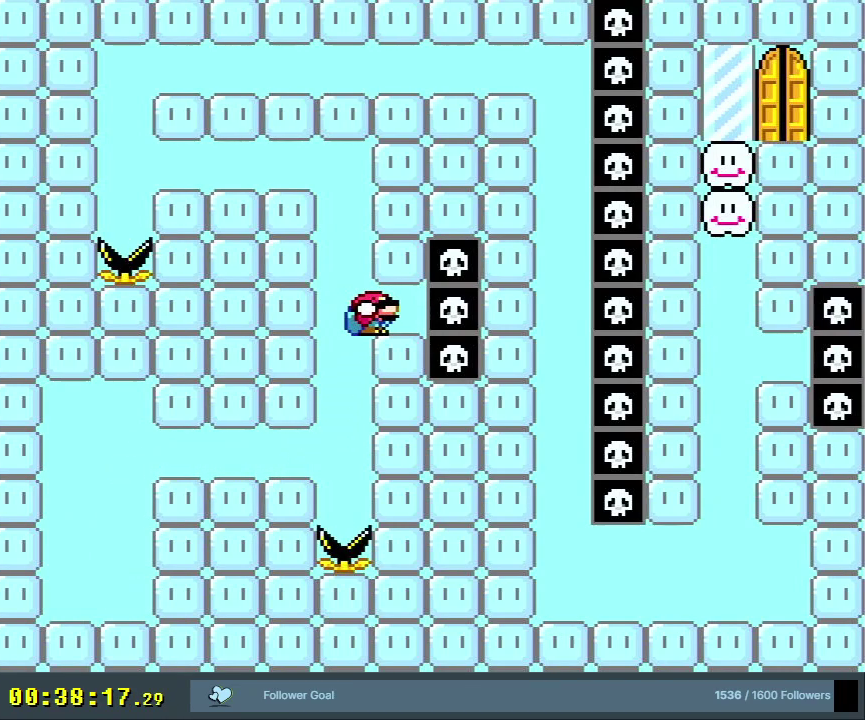
{"dt_ms": 700, "buttons": ["Y", "DPAD_DOWN", "DPAD_LEFT"], "events": [[700, "DPAD_LEFT", "down"]]}
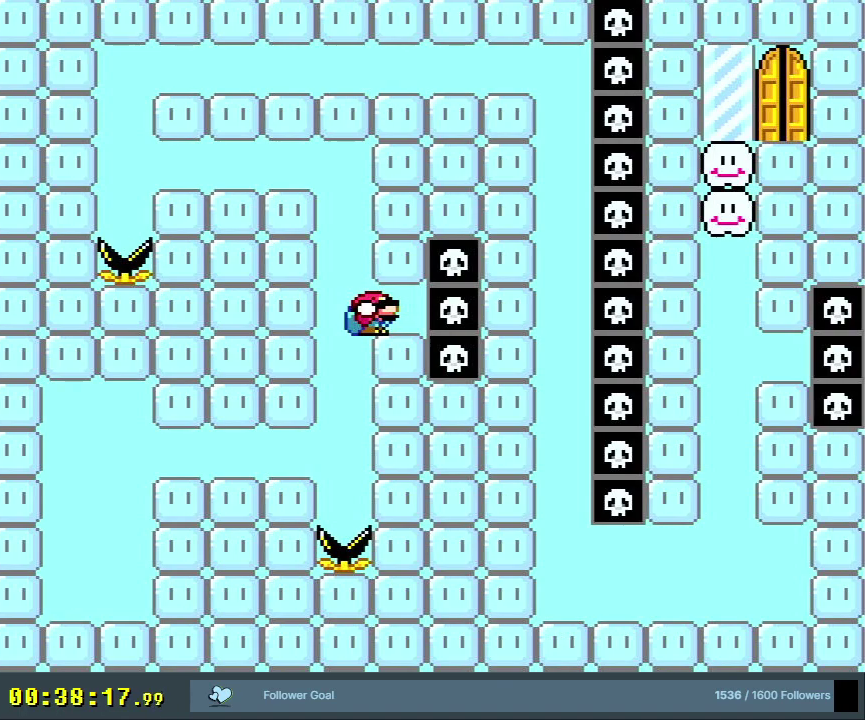
{"dt_ms": 300, "buttons": ["B", "Y", "DPAD_DOWN", "DPAD_LEFT"], "events": [[33, "B", "down"]]}
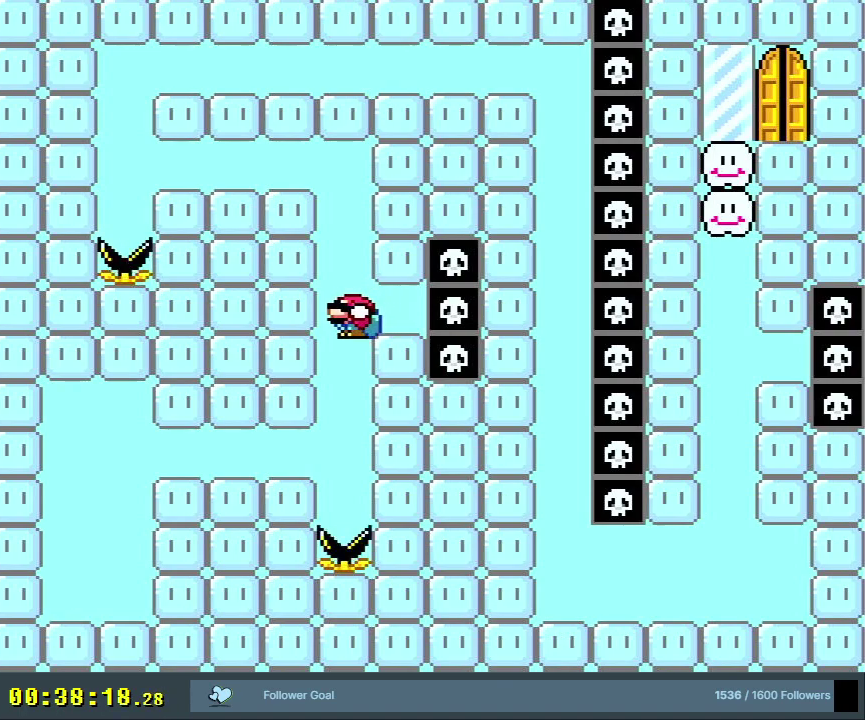
{"dt_ms": 300, "buttons": ["Y", "DPAD_DOWN"], "events": [[33, "DPAD_LEFT", "up"], [267, "B", "up"]]}
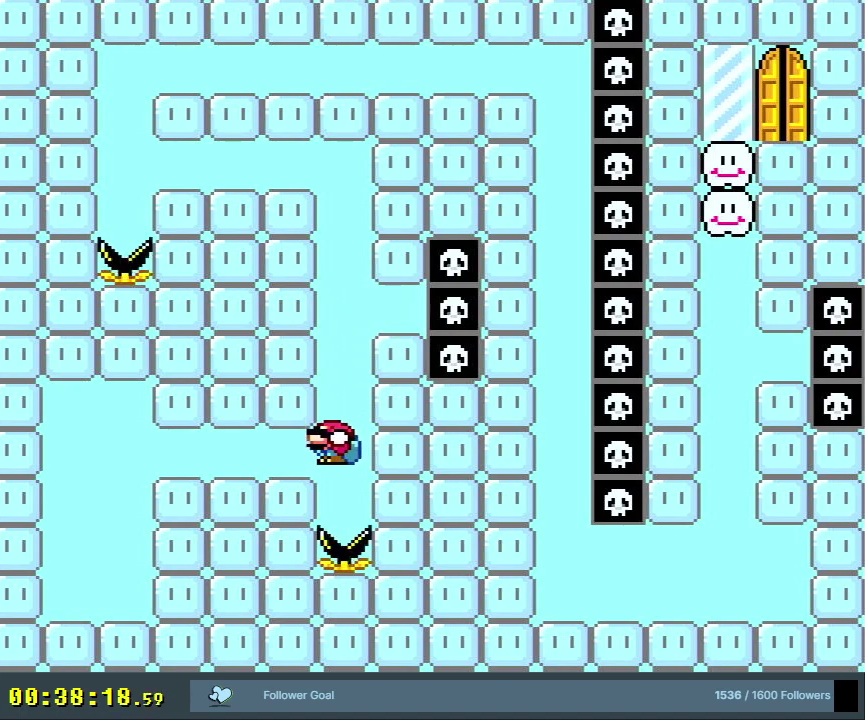
{"dt_ms": 300, "buttons": ["Y"], "events": [[33, "B", "down"], [233, "DPAD_DOWN", "up"], [283, "B", "up"]]}
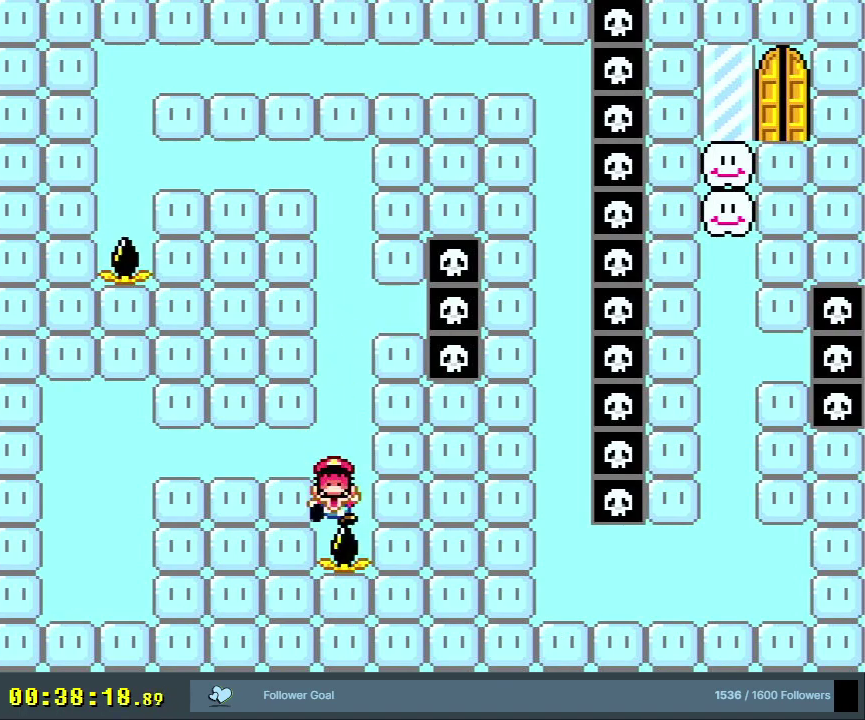
{"dt_ms": 300, "buttons": [], "events": [[50, "Y", "up"], [117, "A", "down"], [217, "A", "up"]]}
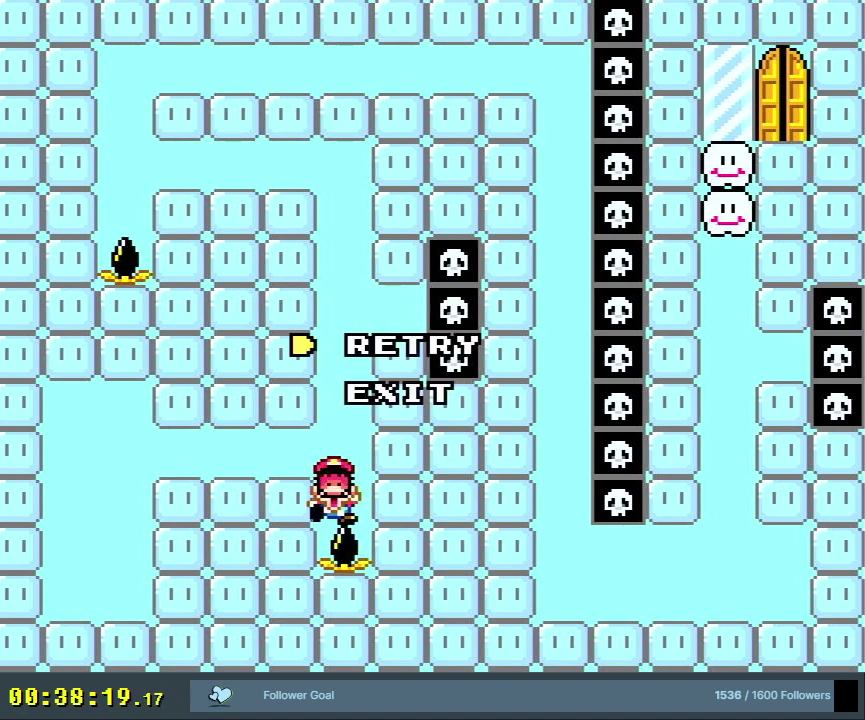
{"dt_ms": 600, "buttons": [], "events": [[17, "A", "down"], [167, "A", "up"]]}
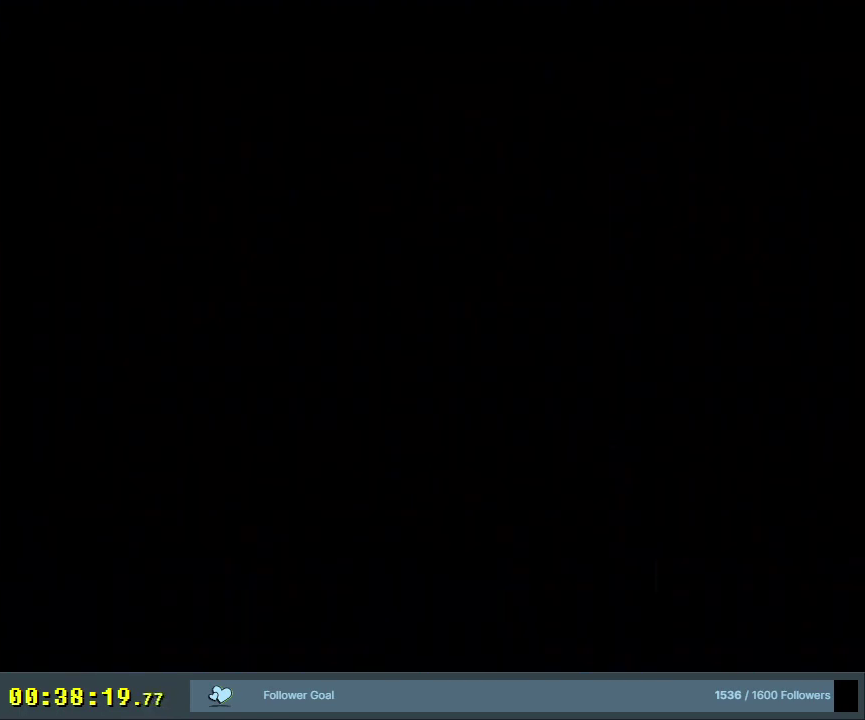
{"dt_ms": 300, "buttons": ["Y", "DPAD_DOWN"], "events": [[233, "DPAD_DOWN", "down"], [233, "Y", "down"]]}
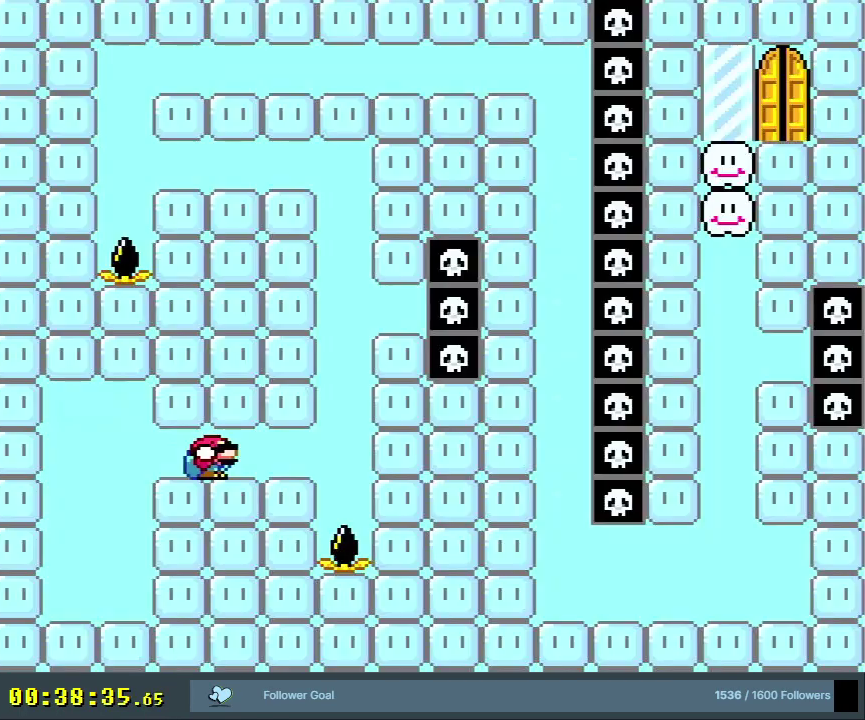
{"dt_ms": 500, "buttons": ["Y", "DPAD_DOWN"], "events": [[300, "B", "down"], [300, "DPAD_RIGHT", "down"], [417, "B", "up"], [433, "DPAD_RIGHT", "up"]]}
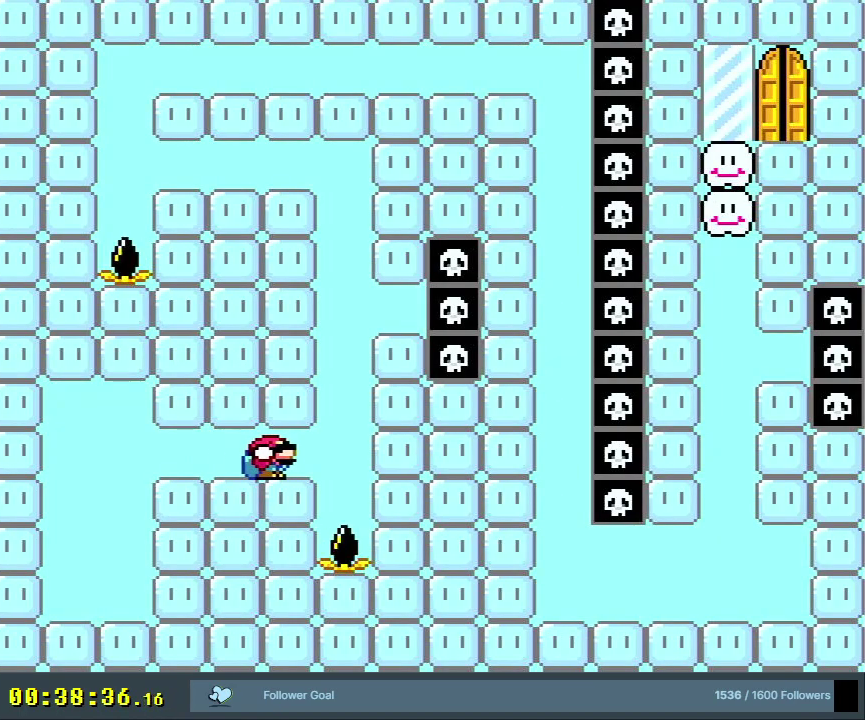
{"dt_ms": 600, "buttons": ["B", "Y", "DPAD_DOWN"], "events": [[350, "B", "down"], [433, "B", "up"], [517, "B", "down"]]}
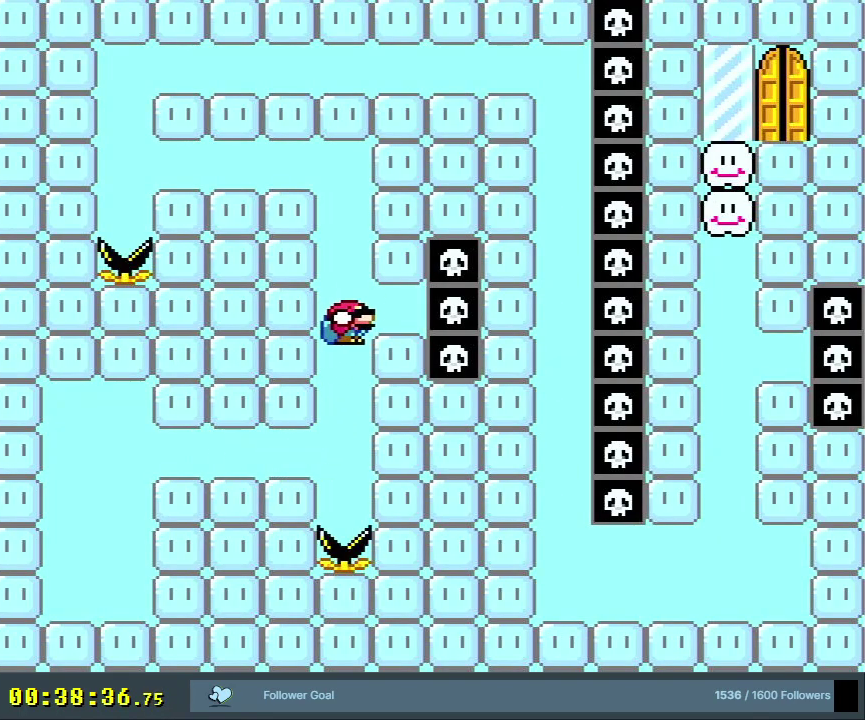
{"dt_ms": 600, "buttons": ["B", "Y", "DPAD_DOWN", "DPAD_LEFT"], "events": [[333, "B", "up"], [533, "B", "down"], [583, "DPAD_LEFT", "down"]]}
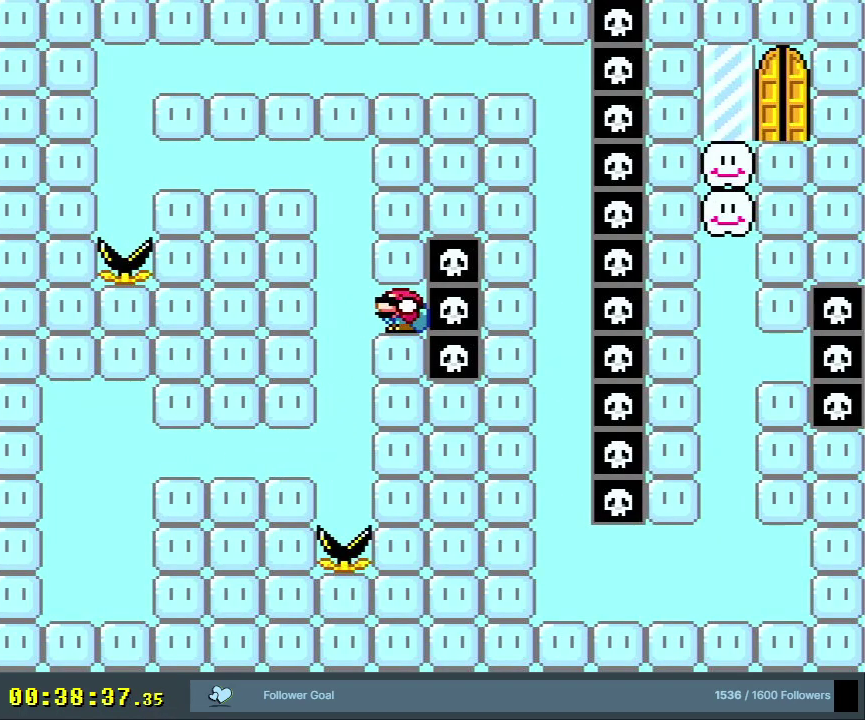
{"dt_ms": 500, "buttons": ["Y", "DPAD_DOWN"], "events": [[67, "B", "up"], [100, "DPAD_LEFT", "up"]]}
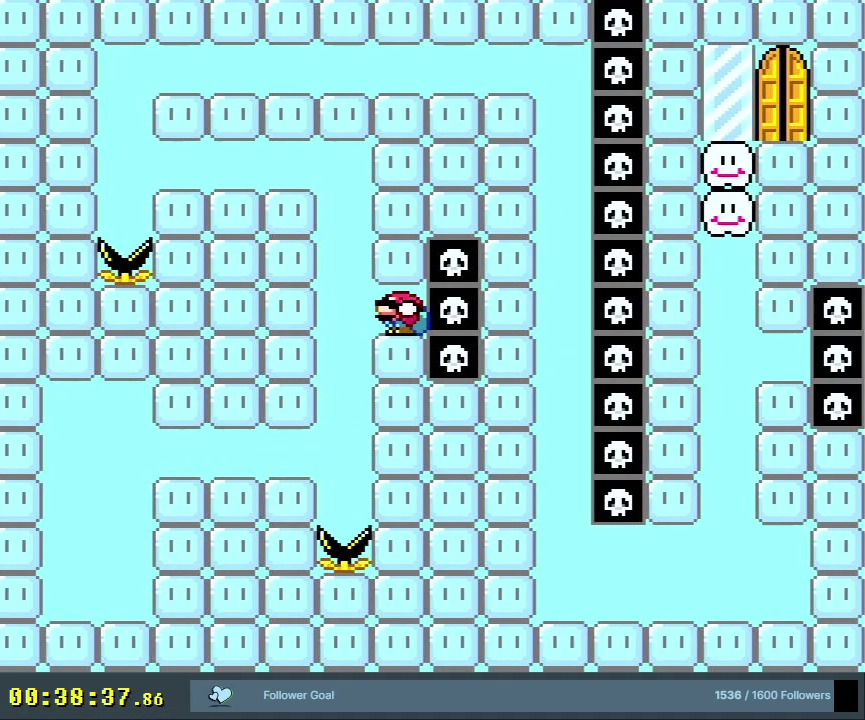
{"dt_ms": 300, "buttons": ["B", "Y", "DPAD_DOWN", "DPAD_LEFT"], "events": [[133, "DPAD_LEFT", "down"], [217, "B", "down"]]}
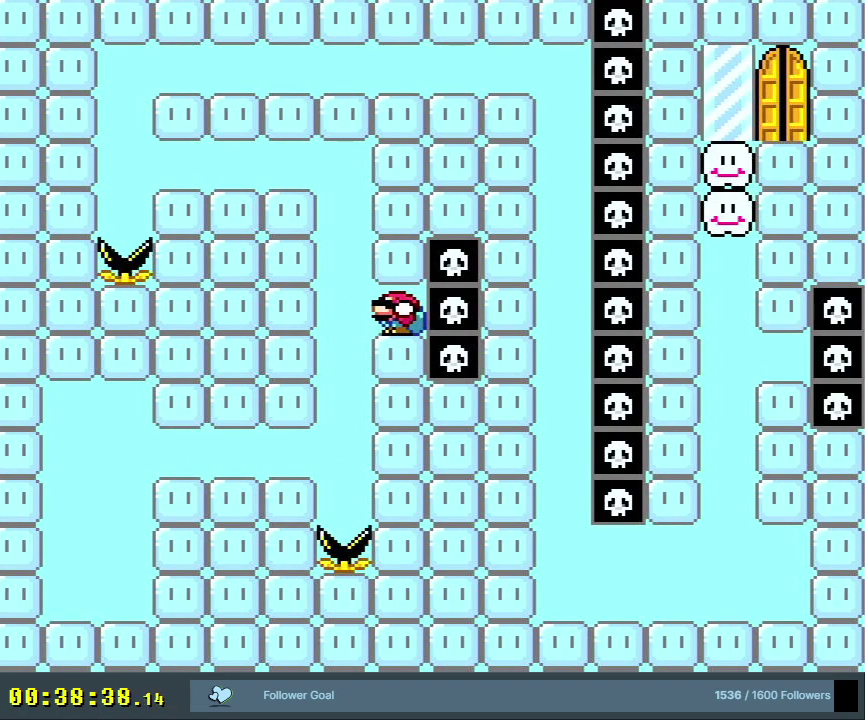
{"dt_ms": 500, "buttons": ["B", "Y", "DPAD_DOWN", "DPAD_LEFT"], "events": [[67, "B", "up"], [467, "B", "down"]]}
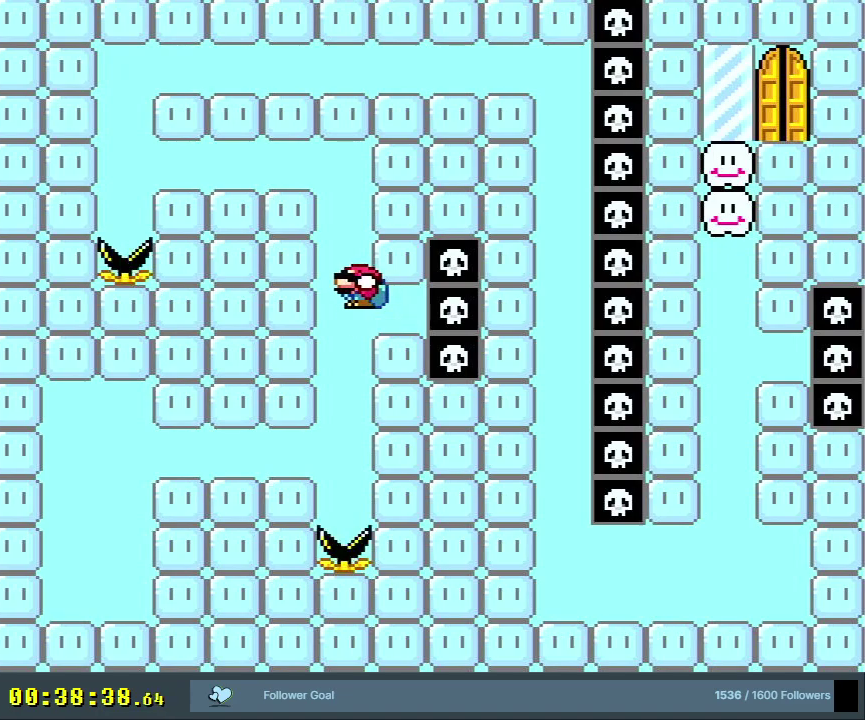
{"dt_ms": 500, "buttons": ["B", "Y", "DPAD_DOWN"], "events": [[300, "B", "up"], [383, "B", "down"], [483, "DPAD_LEFT", "up"]]}
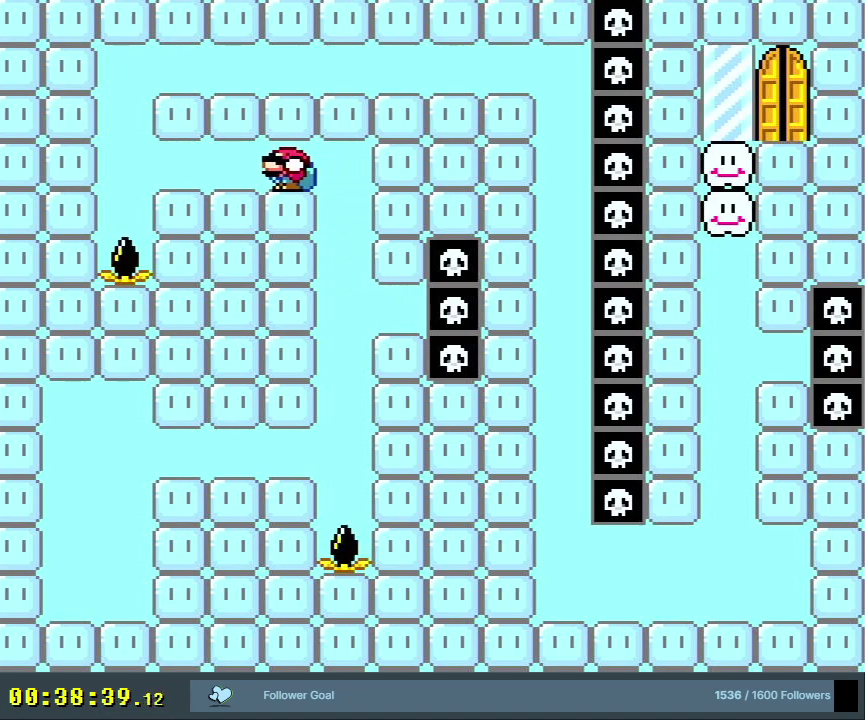
{"dt_ms": 700, "buttons": ["Y", "DPAD_DOWN", "DPAD_LEFT"], "events": [[150, "DPAD_LEFT", "down"], [167, "B", "up"]]}
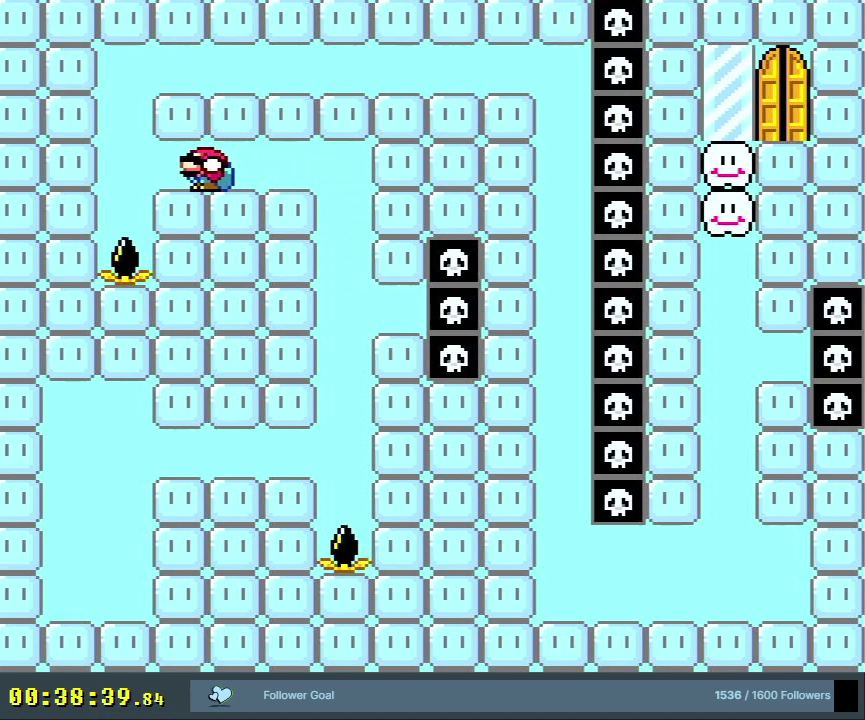
{"dt_ms": 500, "buttons": ["Y", "DPAD_DOWN", "DPAD_LEFT"], "events": []}
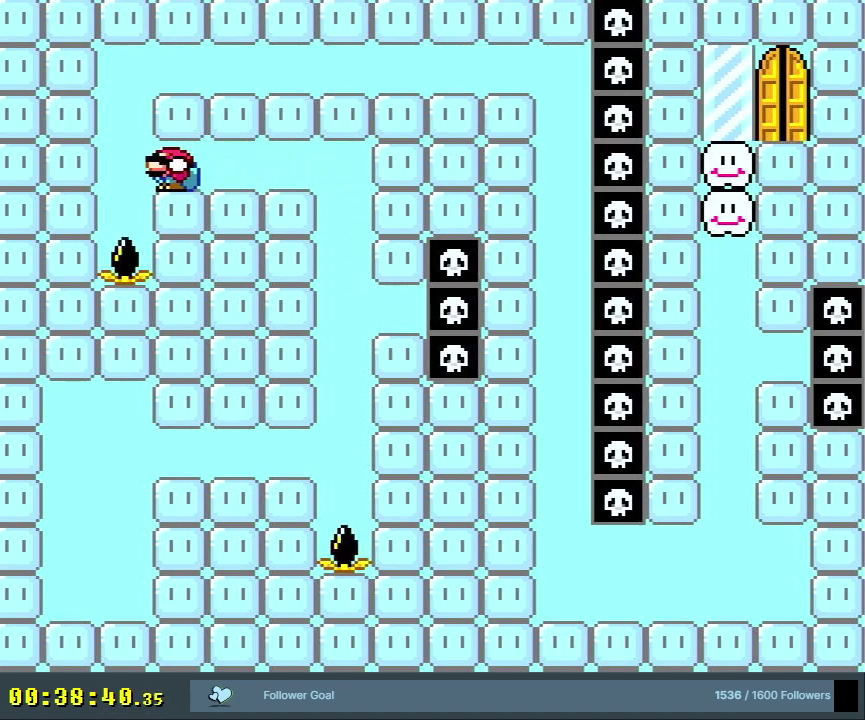
{"dt_ms": 500, "buttons": ["Y", "DPAD_DOWN", "DPAD_LEFT"], "events": []}
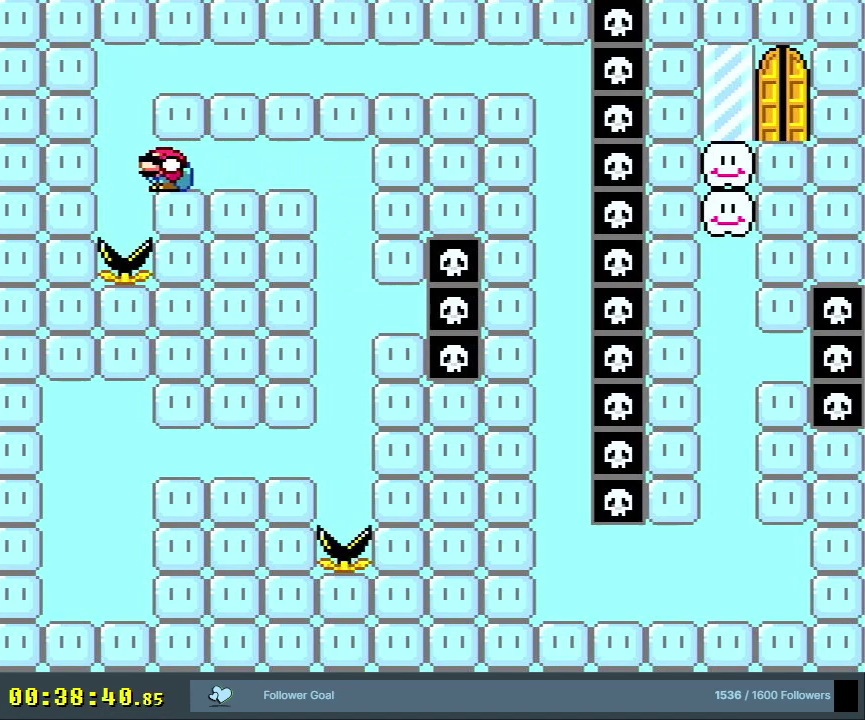
{"dt_ms": 300, "buttons": ["Y", "DPAD_DOWN", "DPAD_LEFT"], "events": [[200, "B", "down"], [283, "B", "up"]]}
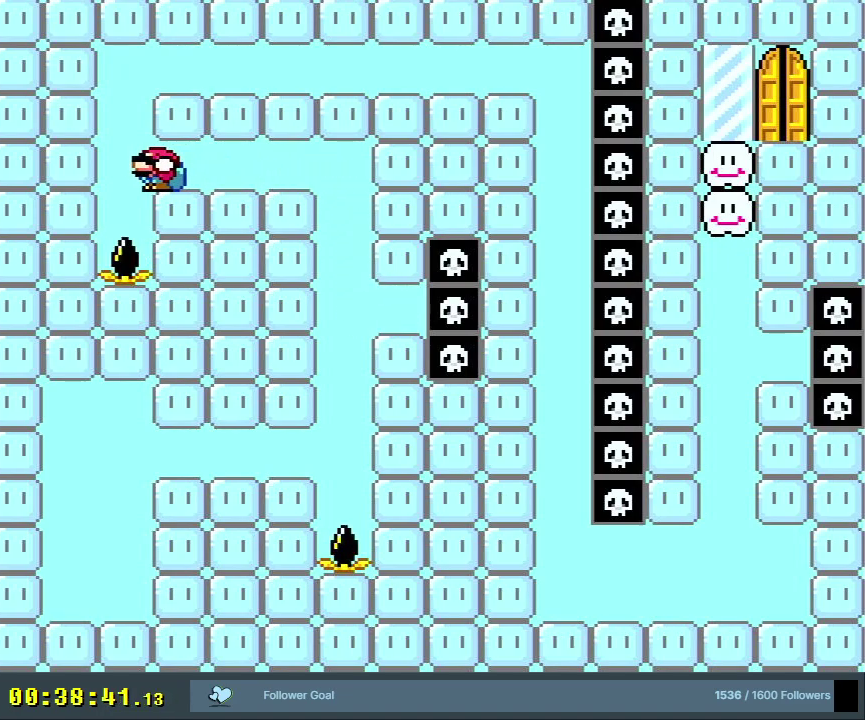
{"dt_ms": 500, "buttons": ["Y", "DPAD_DOWN", "DPAD_LEFT"], "events": [[117, "DPAD_LEFT", "up"], [133, "B", "down"], [150, "DPAD_RIGHT", "down"], [450, "B", "up"], [450, "DPAD_RIGHT", "up"], [500, "DPAD_LEFT", "down"]]}
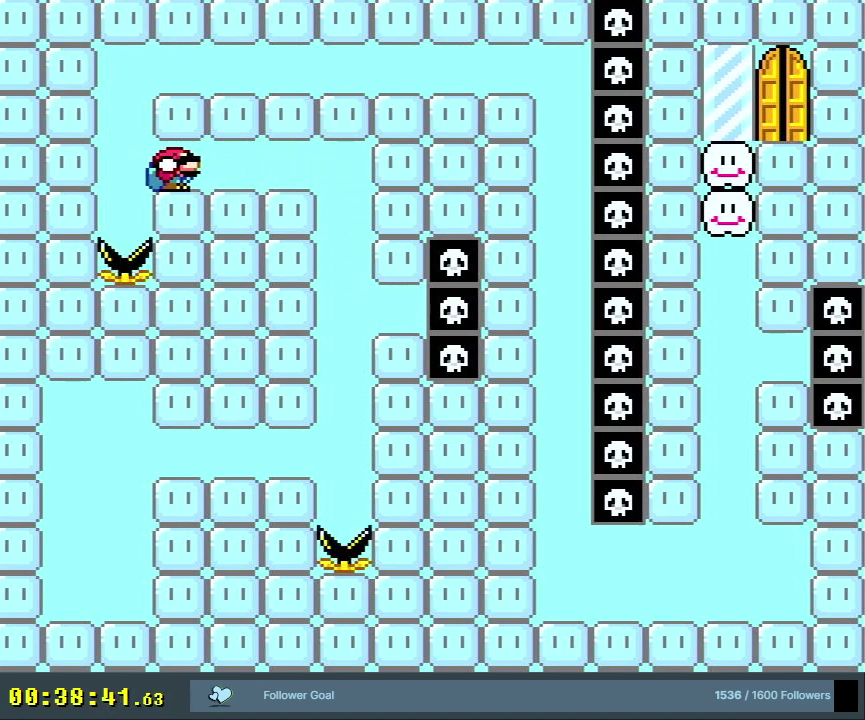
{"dt_ms": 400, "buttons": ["Y", "DPAD_DOWN", "DPAD_RIGHT"], "events": [[117, "DPAD_LEFT", "up"], [267, "DPAD_RIGHT", "down"], [283, "B", "down"], [383, "B", "up"]]}
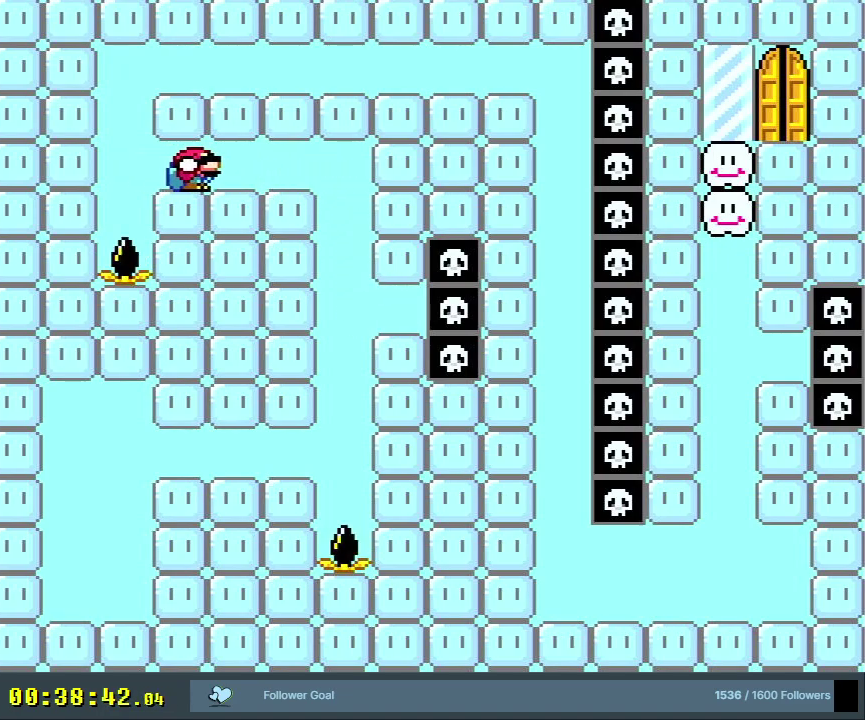
{"dt_ms": 300, "buttons": ["Y", "DPAD_DOWN"], "events": [[33, "B", "down"], [50, "DPAD_RIGHT", "up"], [167, "B", "up"]]}
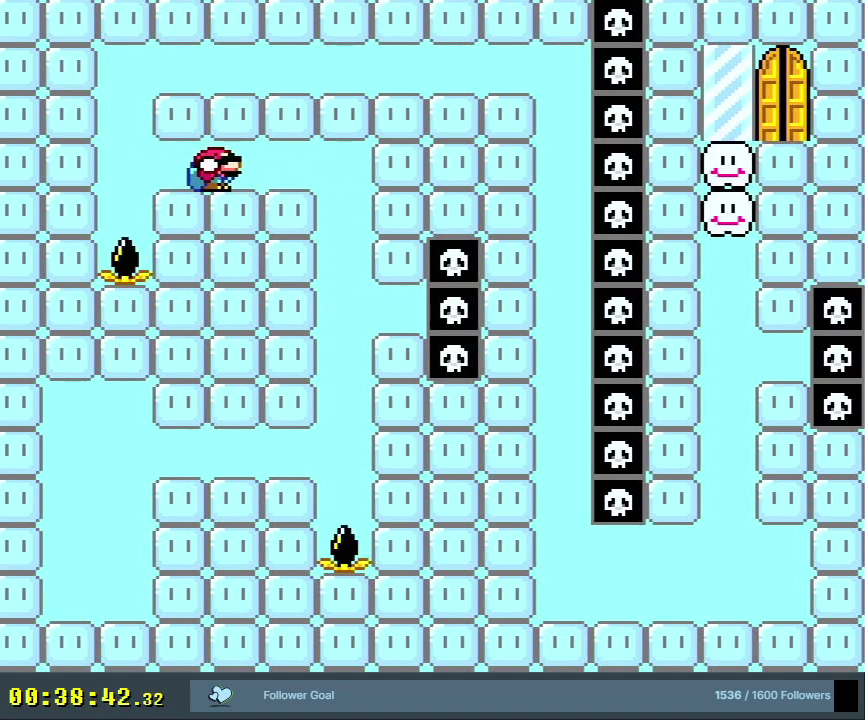
{"dt_ms": 600, "buttons": ["B", "Y", "DPAD_DOWN", "DPAD_LEFT"], "events": [[517, "B", "down"], [517, "DPAD_LEFT", "down"]]}
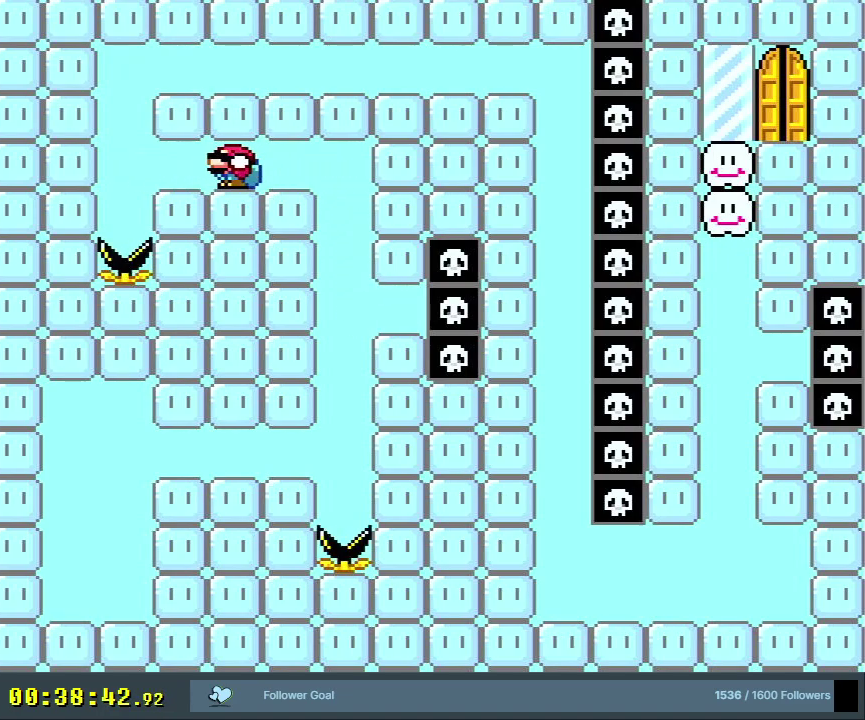
{"dt_ms": 200, "buttons": ["B", "Y", "DPAD_DOWN", "DPAD_LEFT"], "events": [[33, "B", "up"], [150, "B", "down"]]}